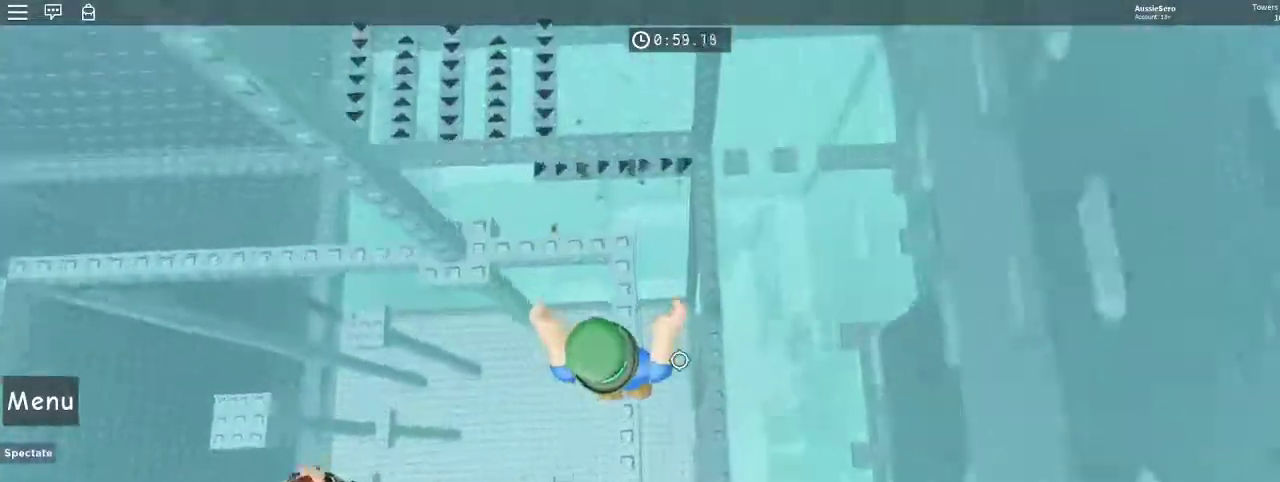
Gameplay with keyboard and mouse; each line is a JSON object with the keys and mouse buttons held at the frame after it. "events" lists presses ("down") and releases ("up") of "1", "2", "3", "4", "5", "a", "alt", "c", "caps_lock", "ctrl", "d", "e", "f", "g", "q", "r", "s", "shift", "space", "t", "tab", "v", "w", "x", "z", "mouse_left", "mouse_wheel" and "mouse_right" between this image and that frame as [ms after this image, input, new state], when the widget could be followed in between. "mouse_left", "mouse_wheel", "mouse_right" = the "left", "wheel", "right" buttons of the "mouse" list. No other keys are recorded. "wheel" means that the mouse wheel is clicked or scrolled. Not read: mouse_move.
{"keys": ["w"], "mouse": [], "events": [[233, "space", "down"], [333, "space", "up"], [367, "d", "down"], [400, "d", "up"]]}
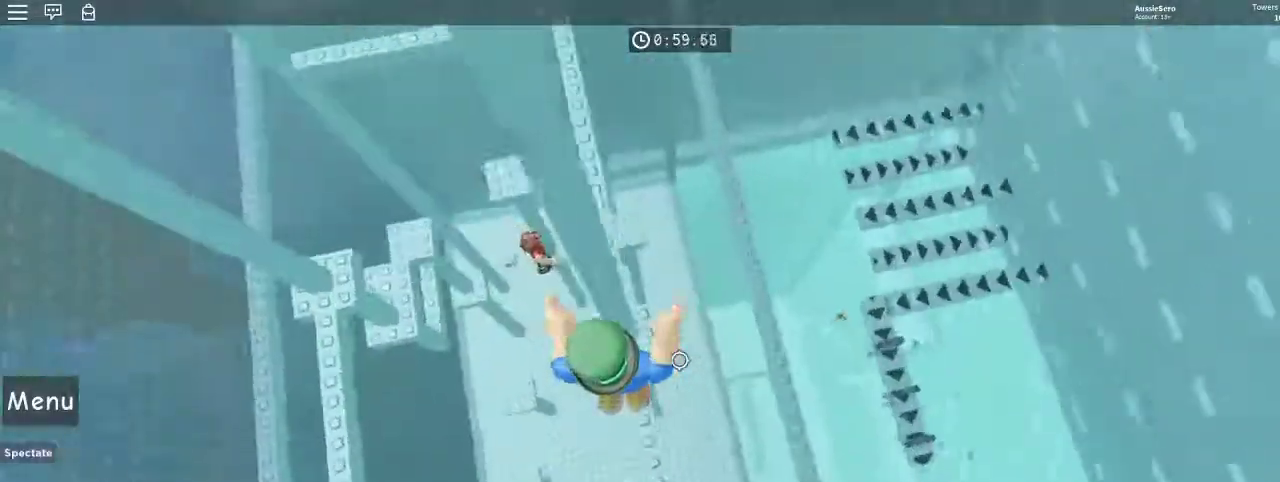
{"keys": ["w"], "mouse": [], "events": [[100, "d", "down"], [100, "w", "up"], [300, "w", "down"], [333, "space", "down"], [400, "d", "up"], [467, "space", "up"]]}
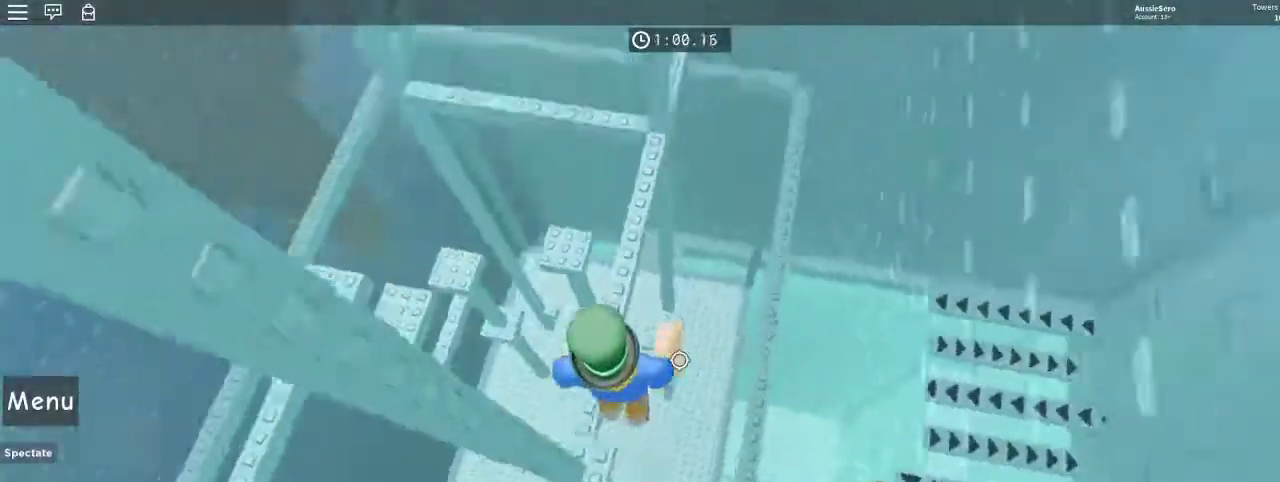
{"keys": ["w"], "mouse": [], "events": []}
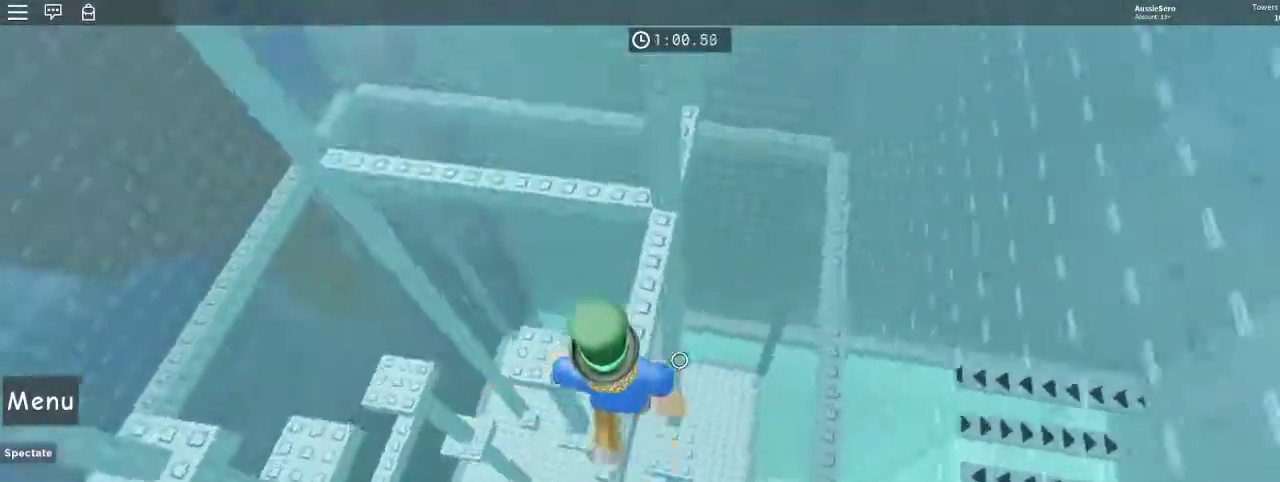
{"keys": [], "mouse": [], "events": [[167, "a", "down"], [267, "space", "down"], [367, "space", "up"], [467, "a", "up"], [500, "w", "up"]]}
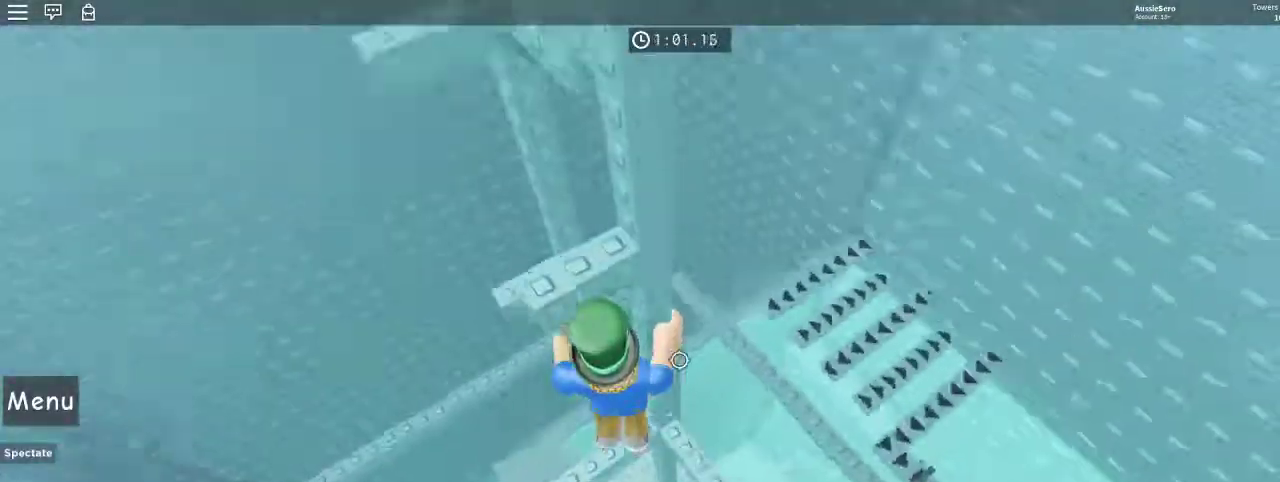
{"keys": ["a"], "mouse": [], "events": [[167, "w", "down"], [300, "w", "up"], [467, "a", "down"]]}
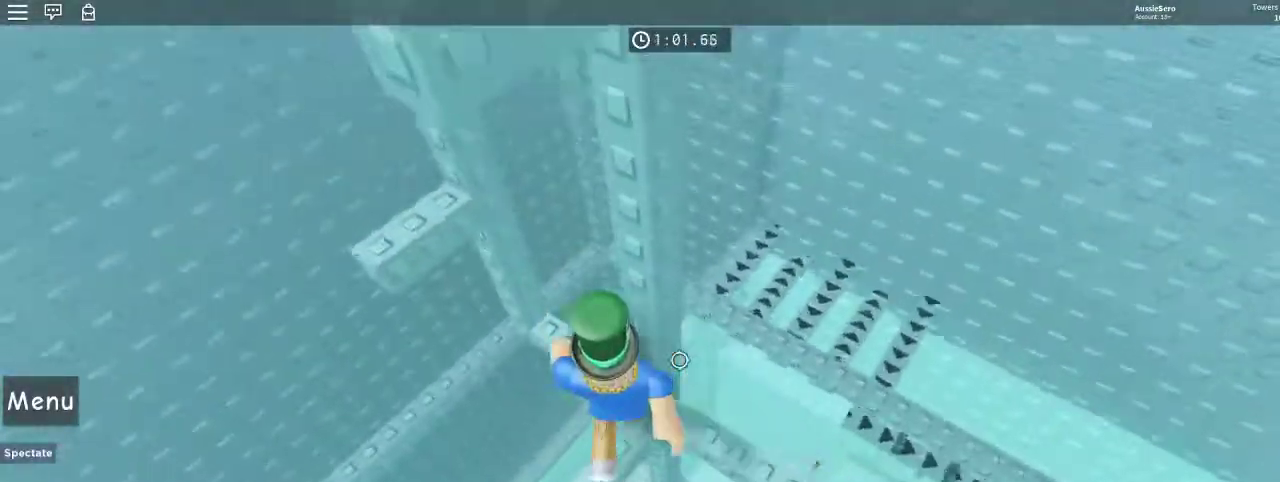
{"keys": [], "mouse": [], "events": [[133, "space", "down"], [200, "w", "down"], [267, "space", "up"], [400, "a", "up"], [500, "w", "up"]]}
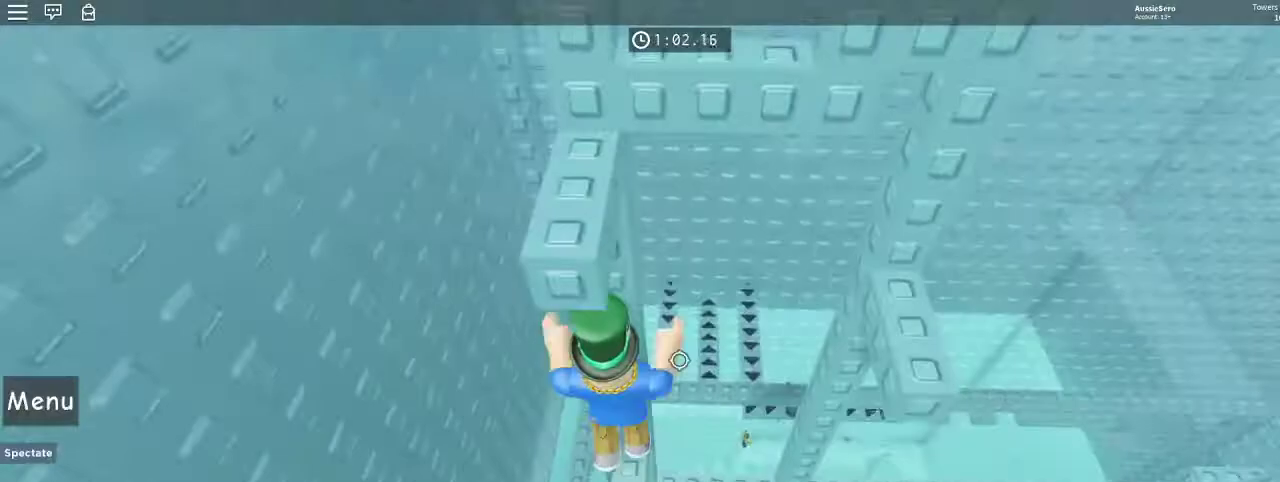
{"keys": ["space", "w"], "mouse": [], "events": [[167, "s", "down"], [367, "space", "down"], [433, "s", "up"], [433, "w", "down"]]}
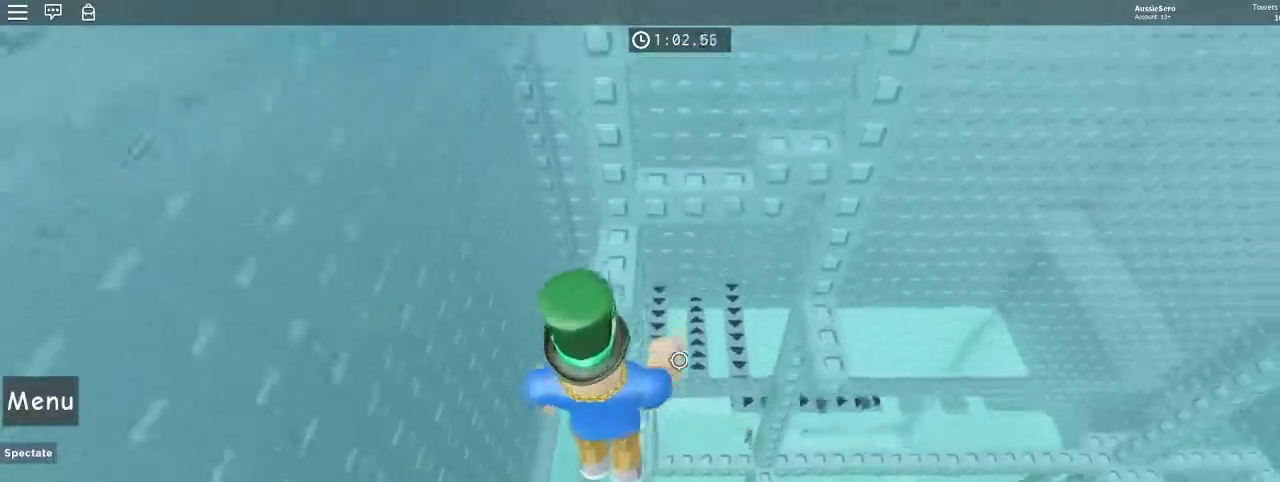
{"keys": [], "mouse": [], "events": [[67, "space", "up"], [400, "w", "up"], [433, "w", "down"], [467, "w", "up"]]}
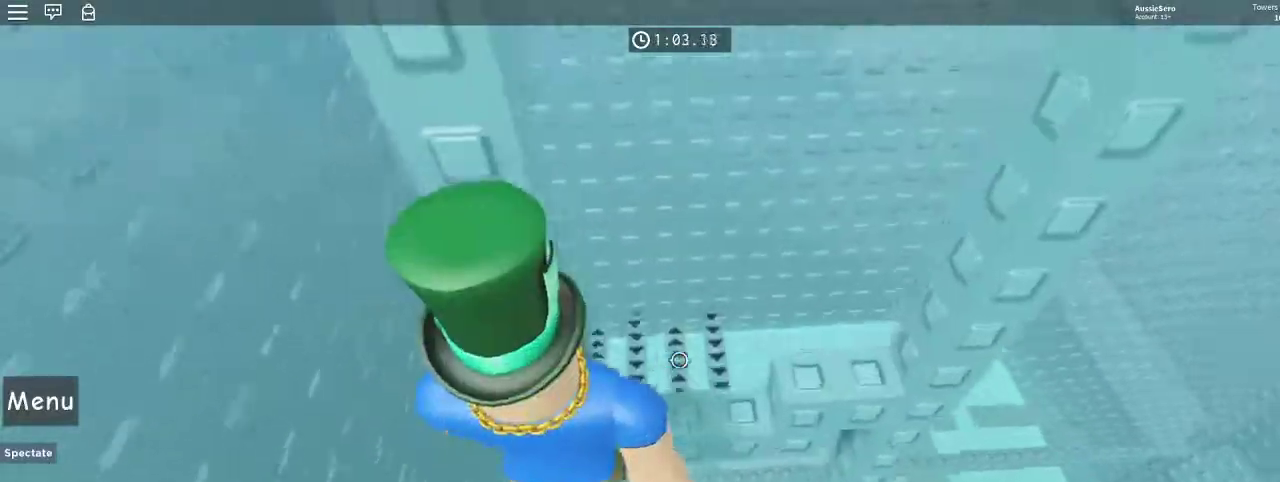
{"keys": ["d"], "mouse": [], "events": [[500, "d", "down"]]}
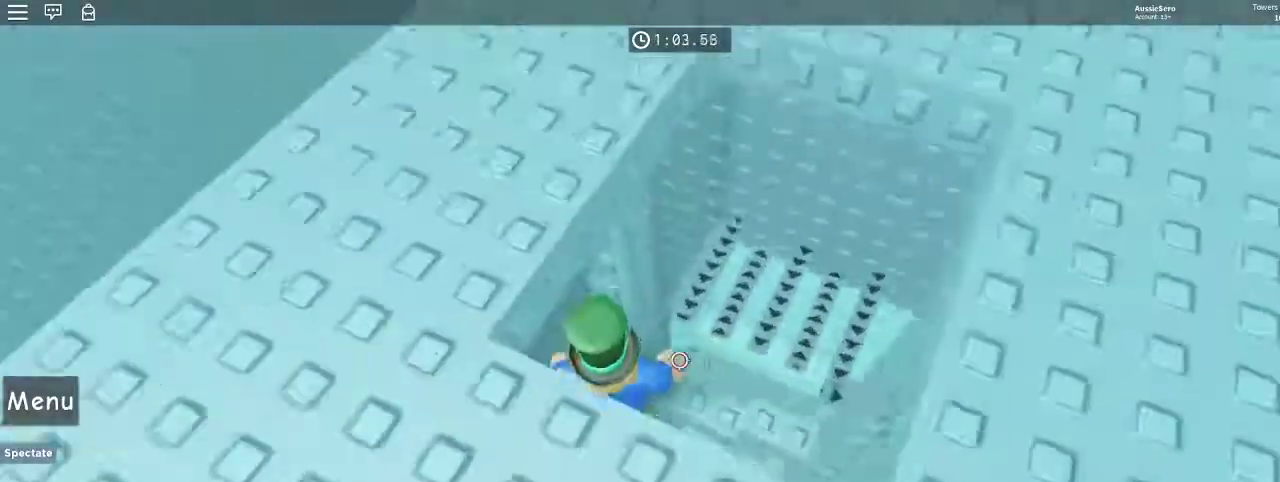
{"keys": [], "mouse": [], "events": [[233, "d", "up"], [367, "d", "down"], [433, "d", "up"]]}
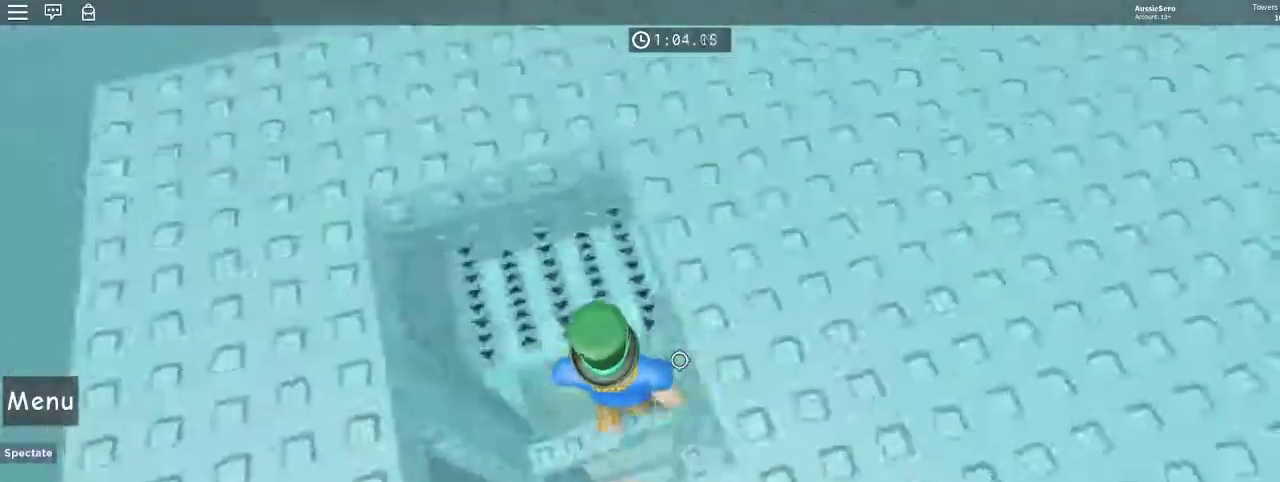
{"keys": ["d"], "mouse": [], "events": [[100, "space", "down"], [200, "d", "down"], [233, "space", "up"]]}
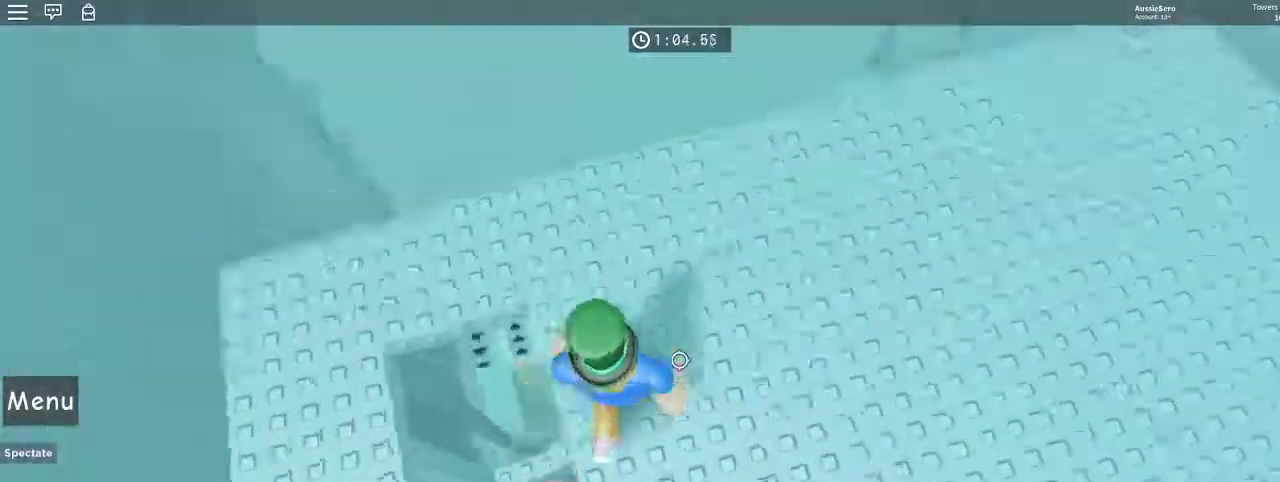
{"keys": ["w"], "mouse": [], "events": [[67, "w", "down"], [267, "d", "up"]]}
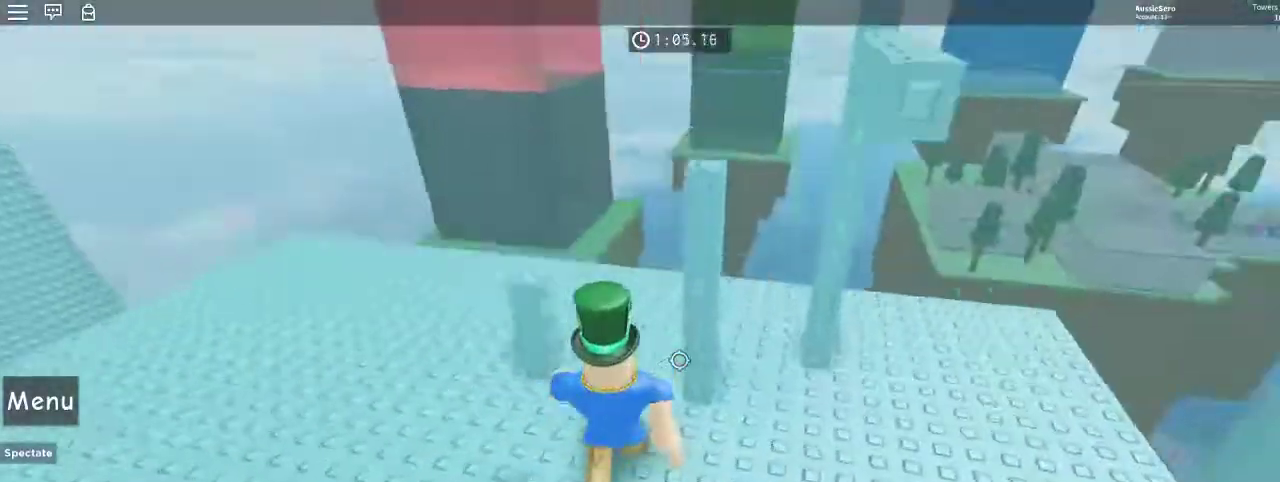
{"keys": [], "mouse": [], "events": [[33, "d", "down"], [100, "space", "down"], [133, "d", "up"], [233, "d", "down"], [233, "space", "up"], [267, "d", "up"], [433, "w", "up"]]}
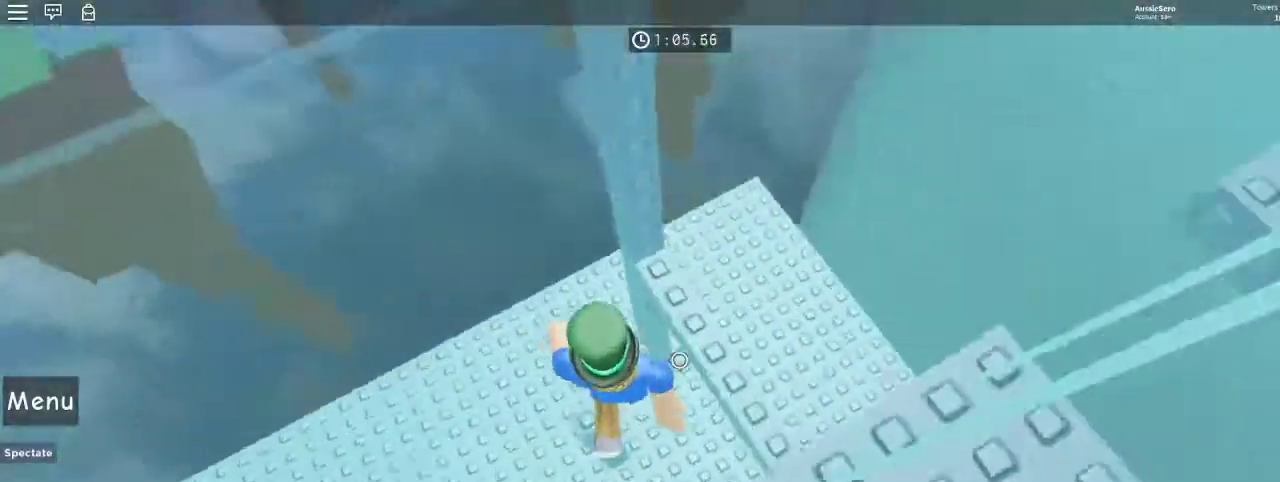
{"keys": ["d", "w"], "mouse": [], "events": [[100, "space", "down"], [167, "d", "down"], [300, "d", "up"], [300, "space", "up"], [433, "d", "down"], [433, "w", "down"]]}
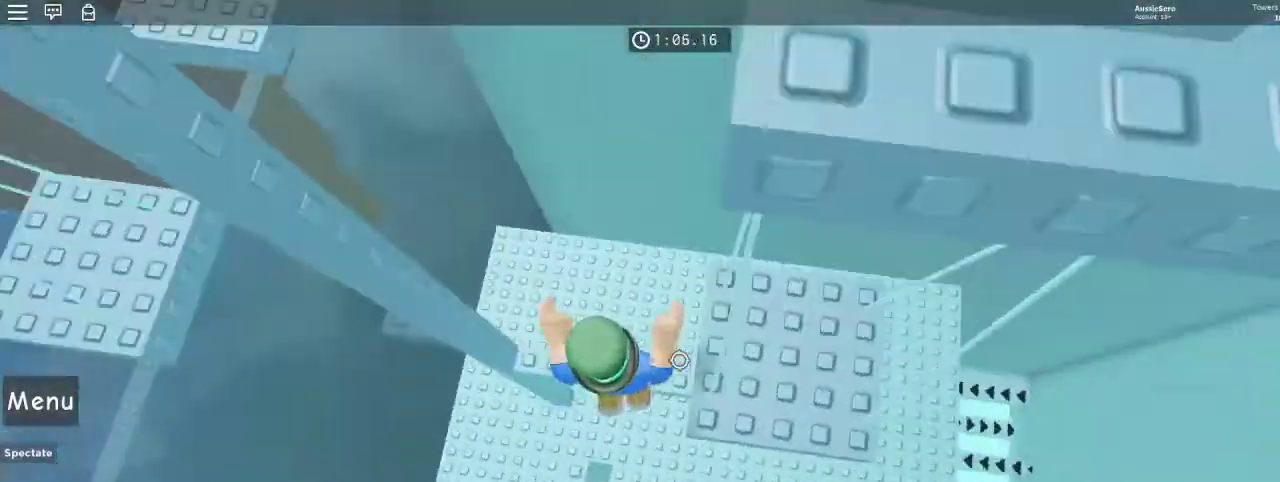
{"keys": ["d", "w"], "mouse": [], "events": [[33, "d", "up"], [33, "w", "up"], [167, "d", "down"], [200, "space", "down"], [367, "space", "up"], [400, "w", "down"]]}
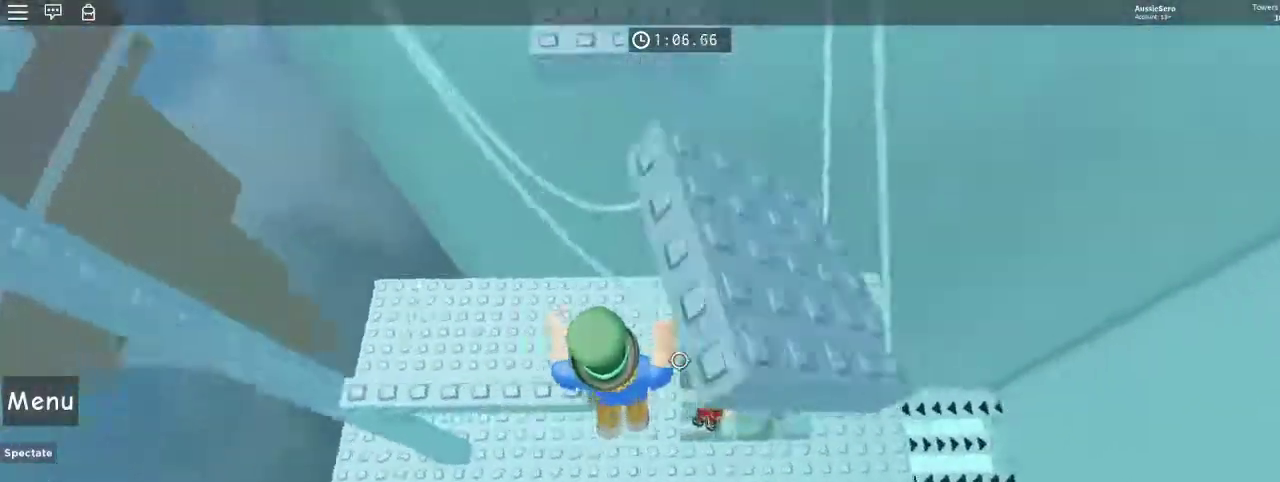
{"keys": ["a"], "mouse": [], "events": [[33, "d", "up"], [33, "w", "up"], [500, "a", "down"]]}
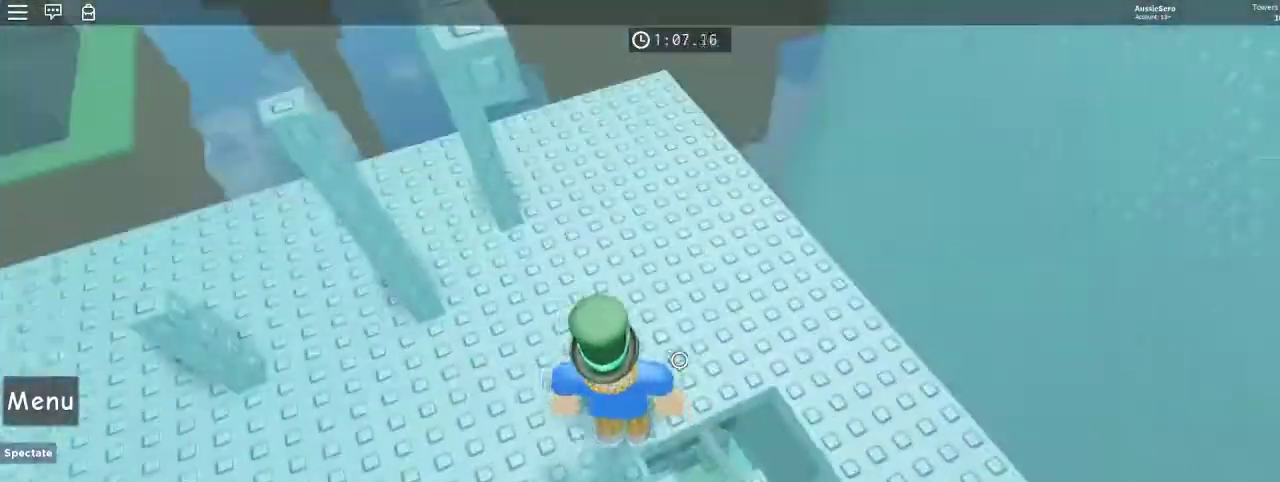
{"keys": ["a", "w"], "mouse": [], "events": [[300, "space", "down"], [400, "space", "up"], [400, "w", "down"]]}
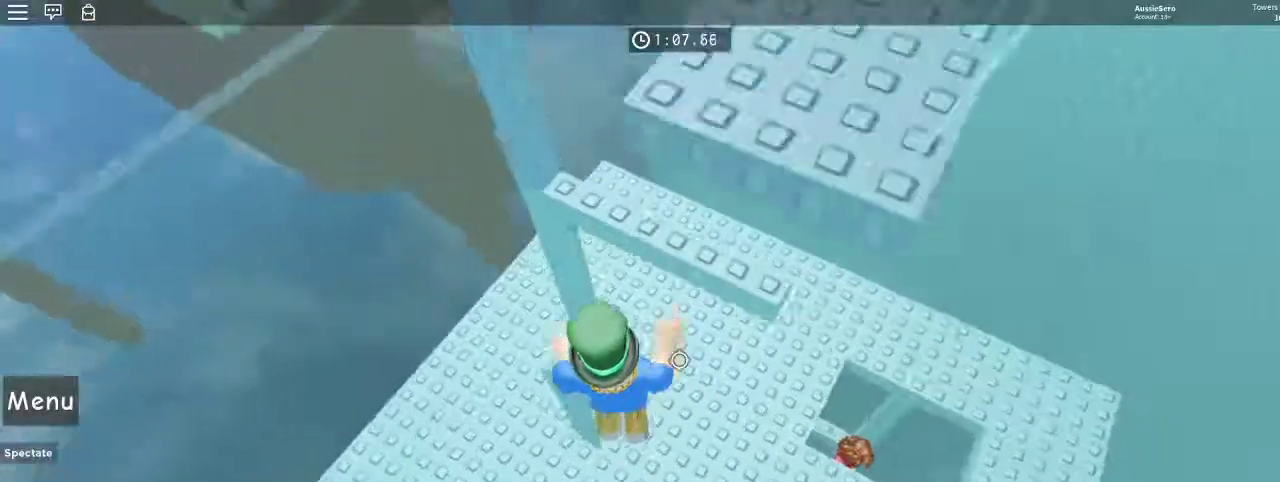
{"keys": ["d", "w"], "mouse": [], "events": [[167, "a", "up"], [167, "w", "up"], [267, "space", "down"], [367, "space", "up"], [433, "w", "down"], [500, "d", "down"]]}
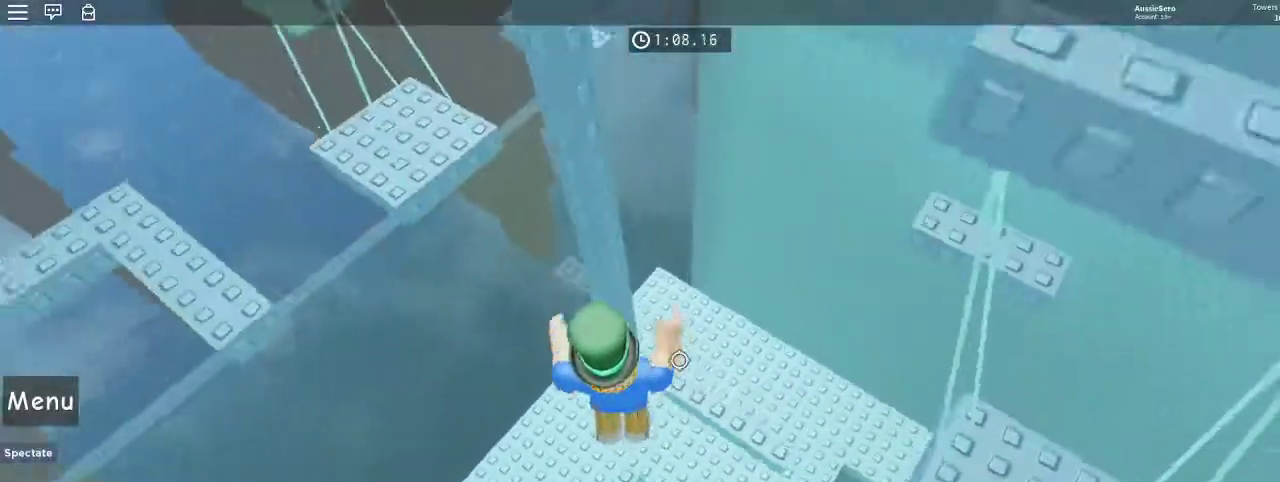
{"keys": ["a", "space"], "mouse": [], "events": [[100, "d", "up"], [267, "w", "up"], [467, "a", "down"], [500, "space", "down"]]}
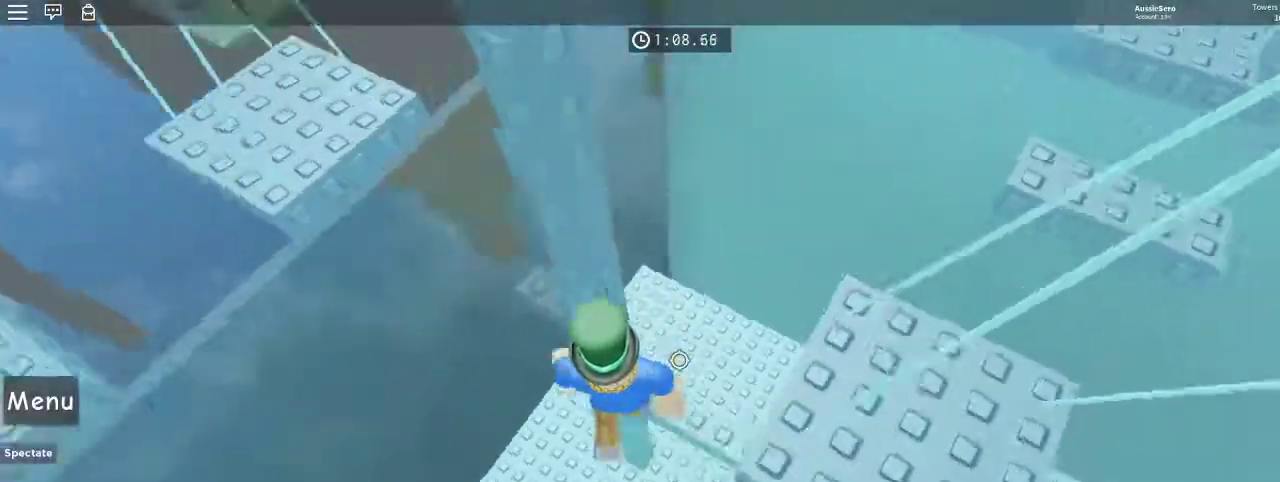
{"keys": [], "mouse": [], "events": [[167, "space", "up"], [200, "a", "up"], [333, "w", "down"], [467, "w", "up"]]}
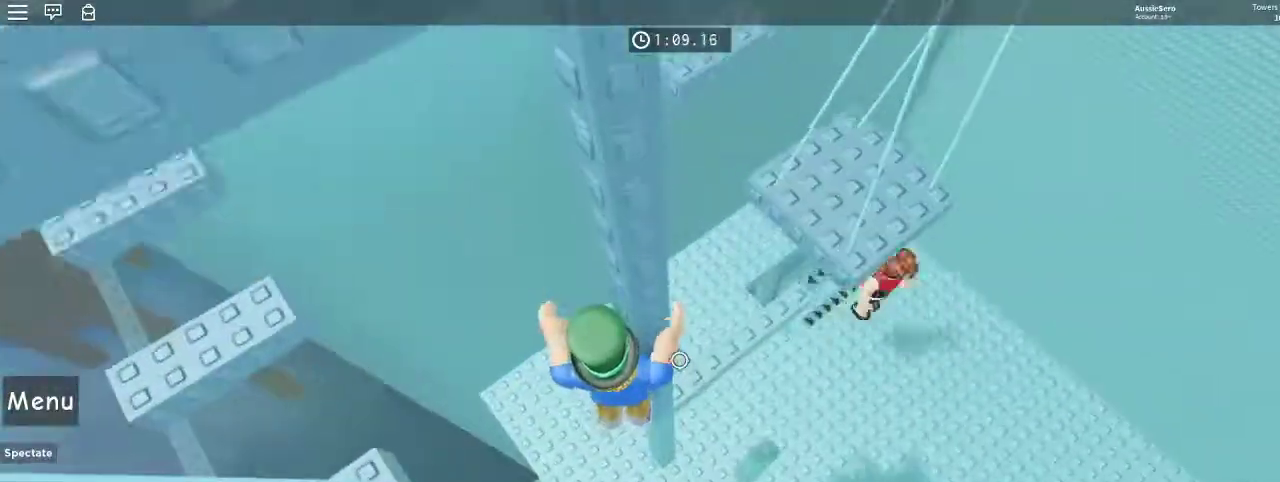
{"keys": ["a"], "mouse": [], "events": [[267, "a", "down"], [367, "space", "down"], [500, "space", "up"]]}
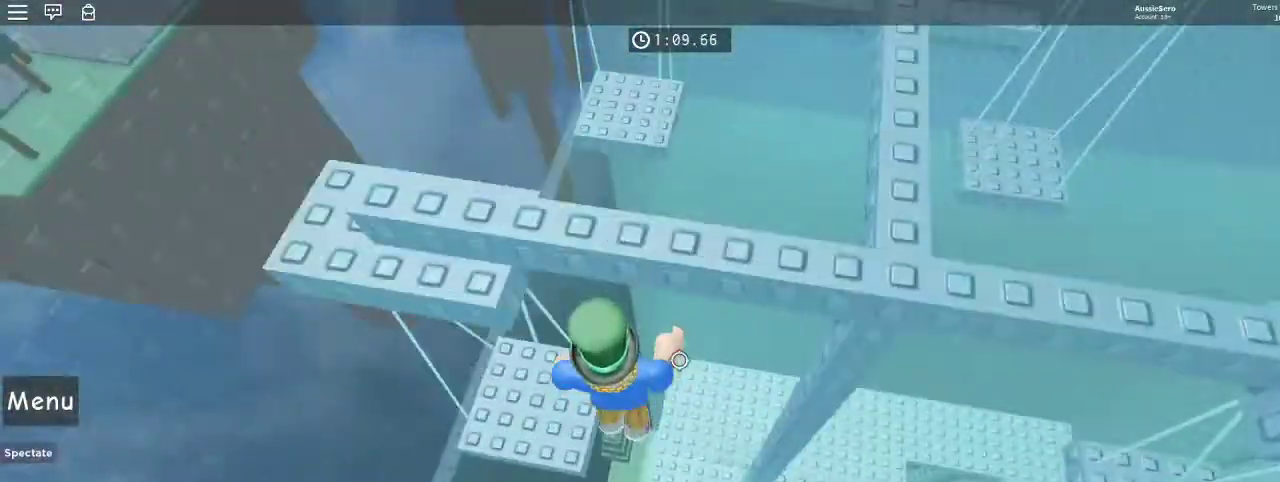
{"keys": [], "mouse": [], "events": [[100, "a", "up"], [167, "a", "down"], [167, "w", "down"], [400, "a", "up"], [400, "w", "up"]]}
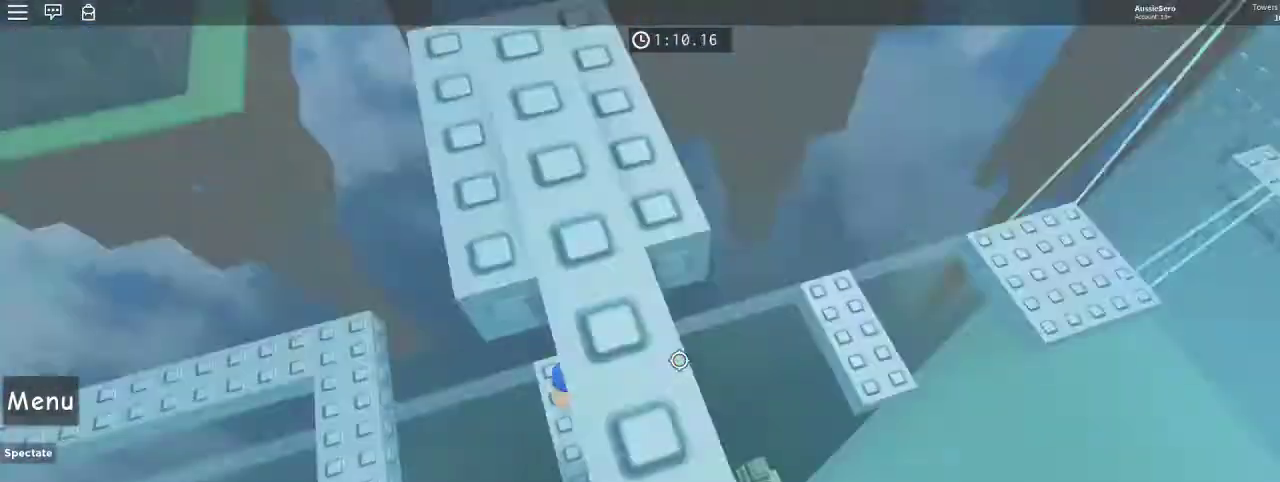
{"keys": ["a", "w"], "mouse": [], "events": [[100, "a", "down"], [333, "space", "down"], [467, "space", "up"], [467, "w", "down"]]}
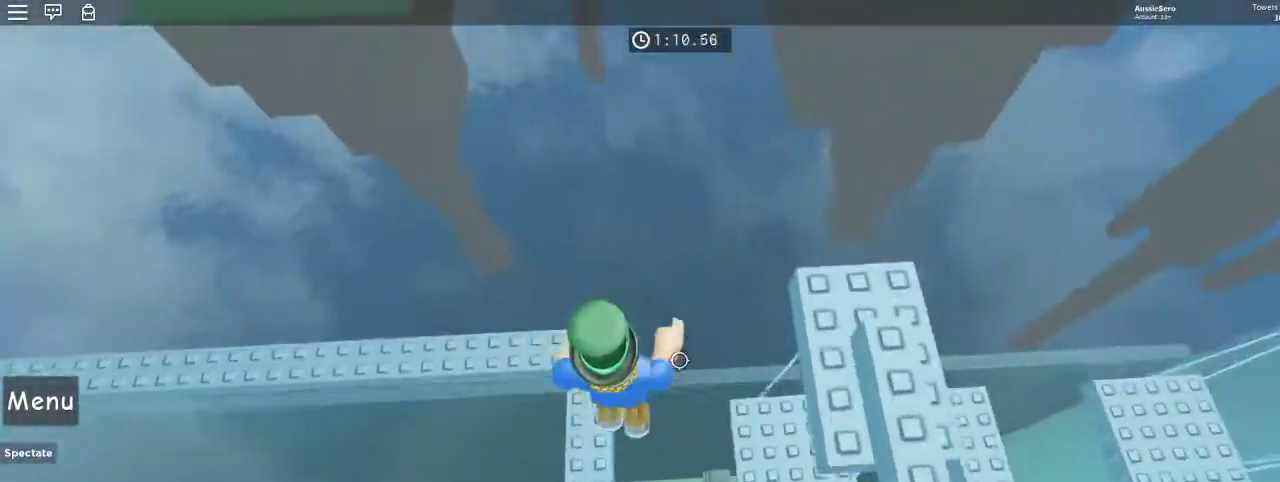
{"keys": ["space", "w"], "mouse": [], "events": [[167, "a", "up"], [500, "space", "down"]]}
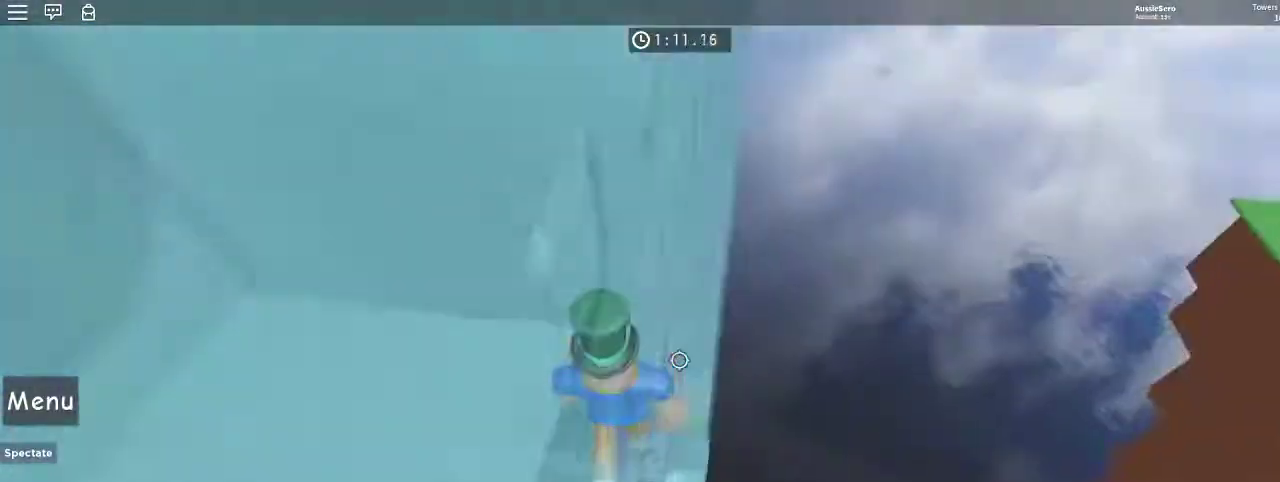
{"keys": ["w"], "mouse": [], "events": [[100, "space", "up"], [467, "shift", "down"], [500, "shift", "up"]]}
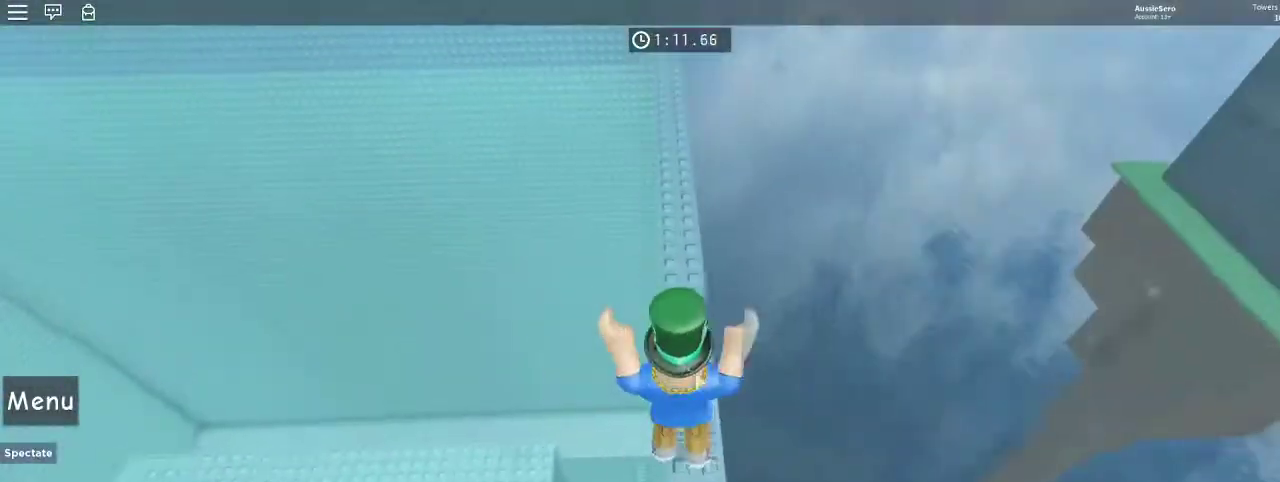
{"keys": ["w"], "mouse": [], "events": [[100, "mouse_right", "down"], [467, "mouse_right", "up"]]}
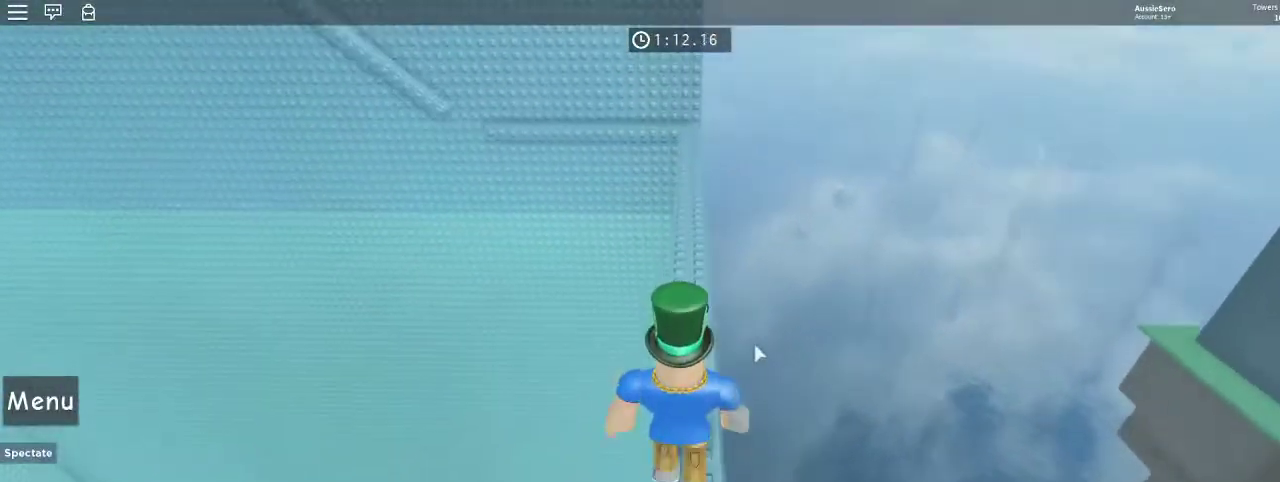
{"keys": ["w"], "mouse": [], "events": []}
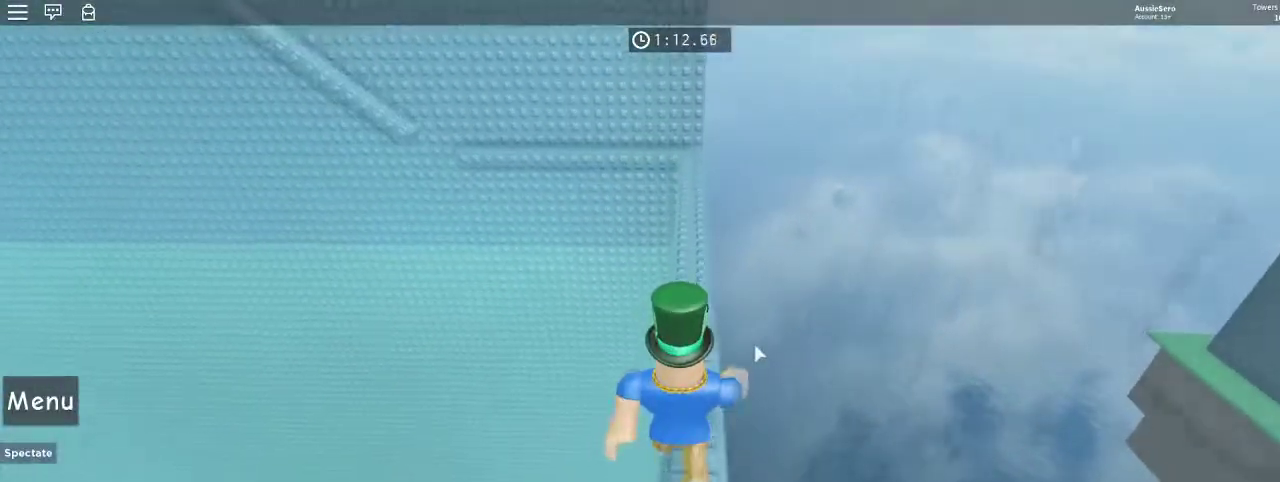
{"keys": ["space", "w"], "mouse": [], "events": [[500, "space", "down"]]}
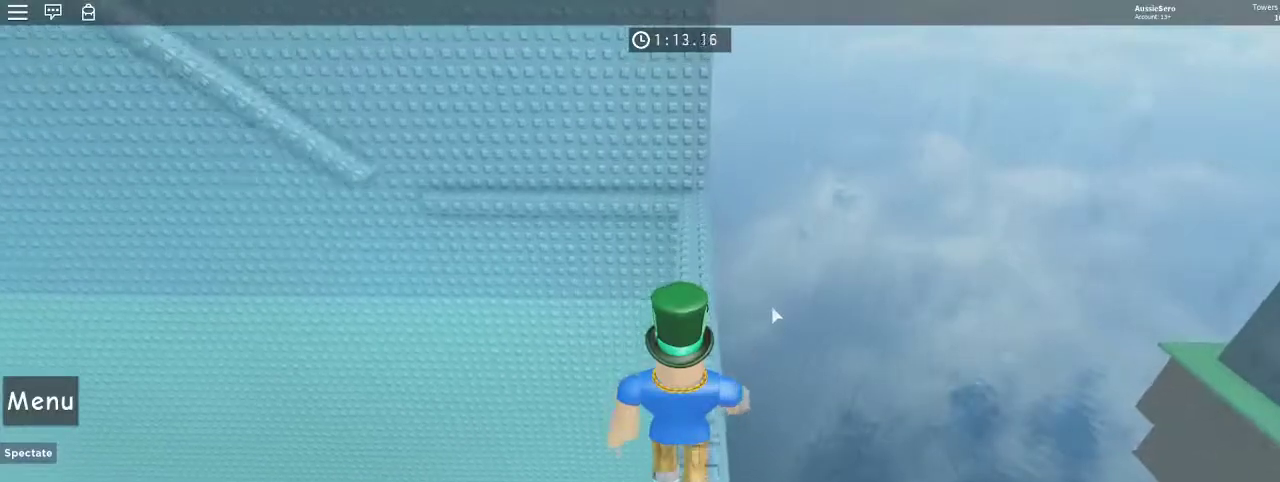
{"keys": ["w"], "mouse": [], "events": [[100, "space", "up"]]}
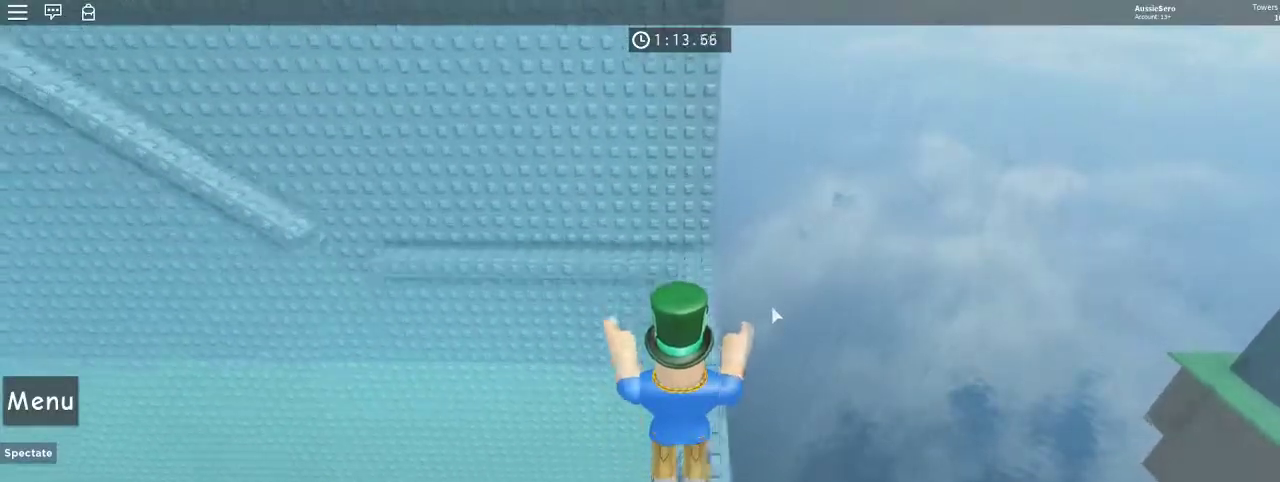
{"keys": ["d", "w"], "mouse": [], "events": [[500, "d", "down"]]}